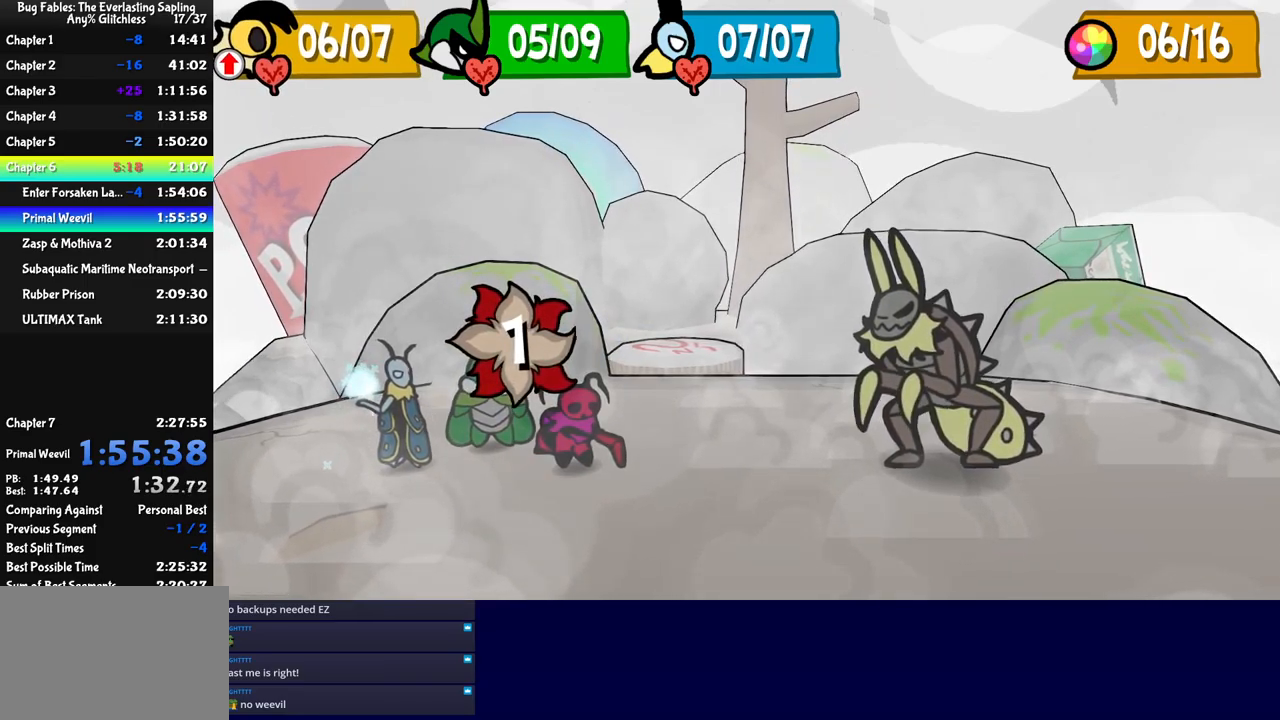
Gameplay with a controller (Nintendo layout); each line is a JSON object with the inputs held at the frame after it. "button_events" lists button changes between this image and that frame as [ms after this image, input, new state], when the widget could be followed in between (sticks are given only as held states). Not read: B L3 R3.
{"buttons": ["DPAD_RIGHT"], "left_stick": "center", "button_events": [[350, "DPAD_RIGHT", "down"], [417, "DPAD_RIGHT", "up"], [467, "DPAD_RIGHT", "down"]]}
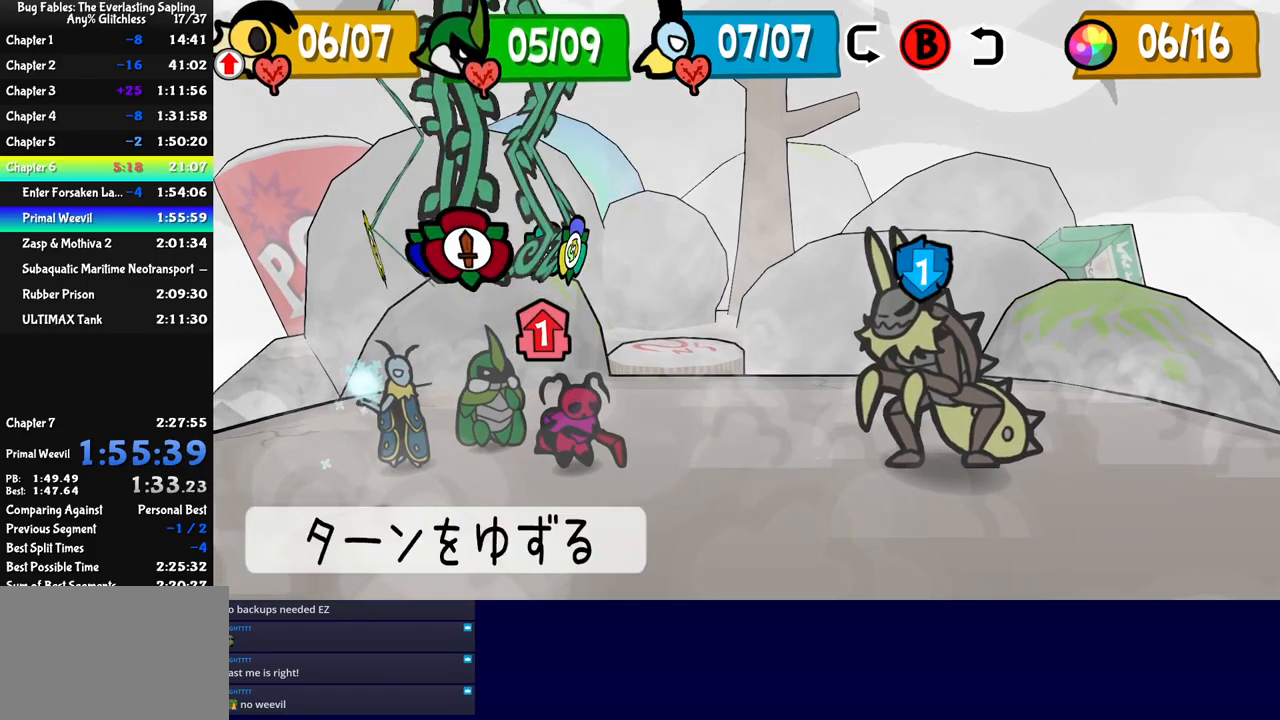
{"buttons": [], "left_stick": "center", "button_events": [[50, "DPAD_RIGHT", "up"], [133, "C_DOWN", "down"], [183, "C_DOWN", "up"]]}
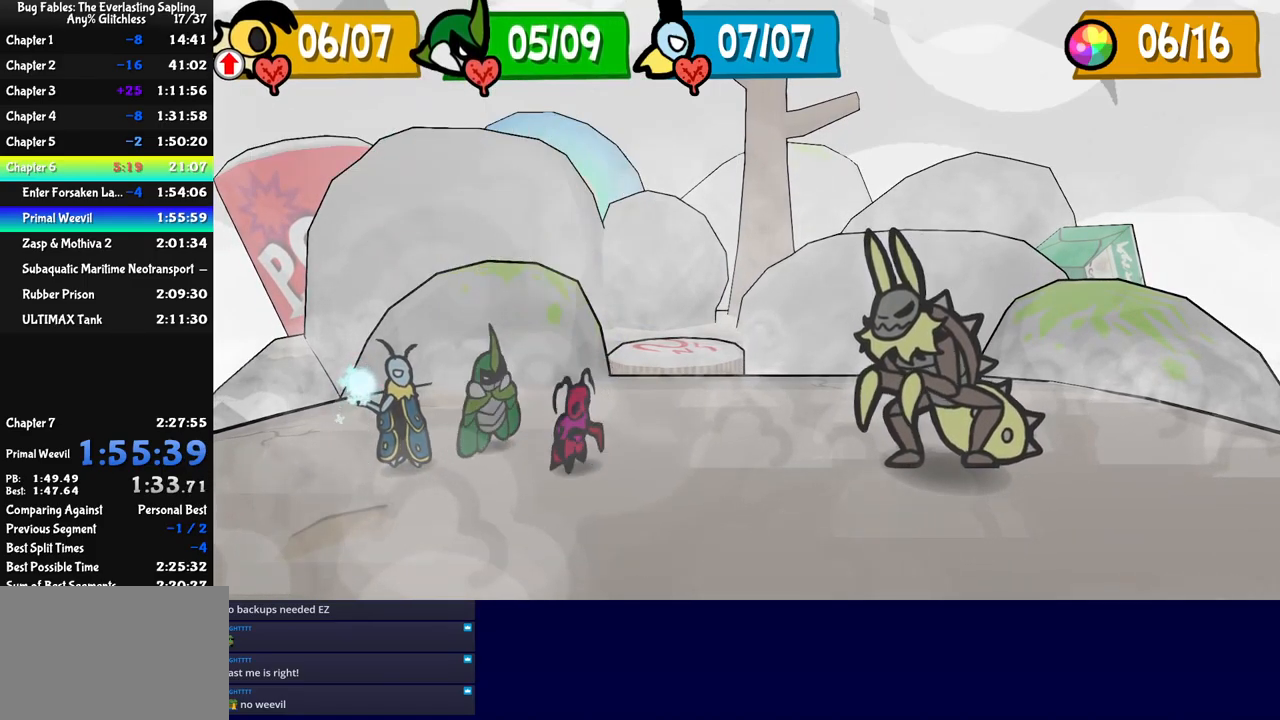
{"buttons": ["DPAD_LEFT"], "left_stick": "center", "button_events": [[383, "DPAD_LEFT", "down"]]}
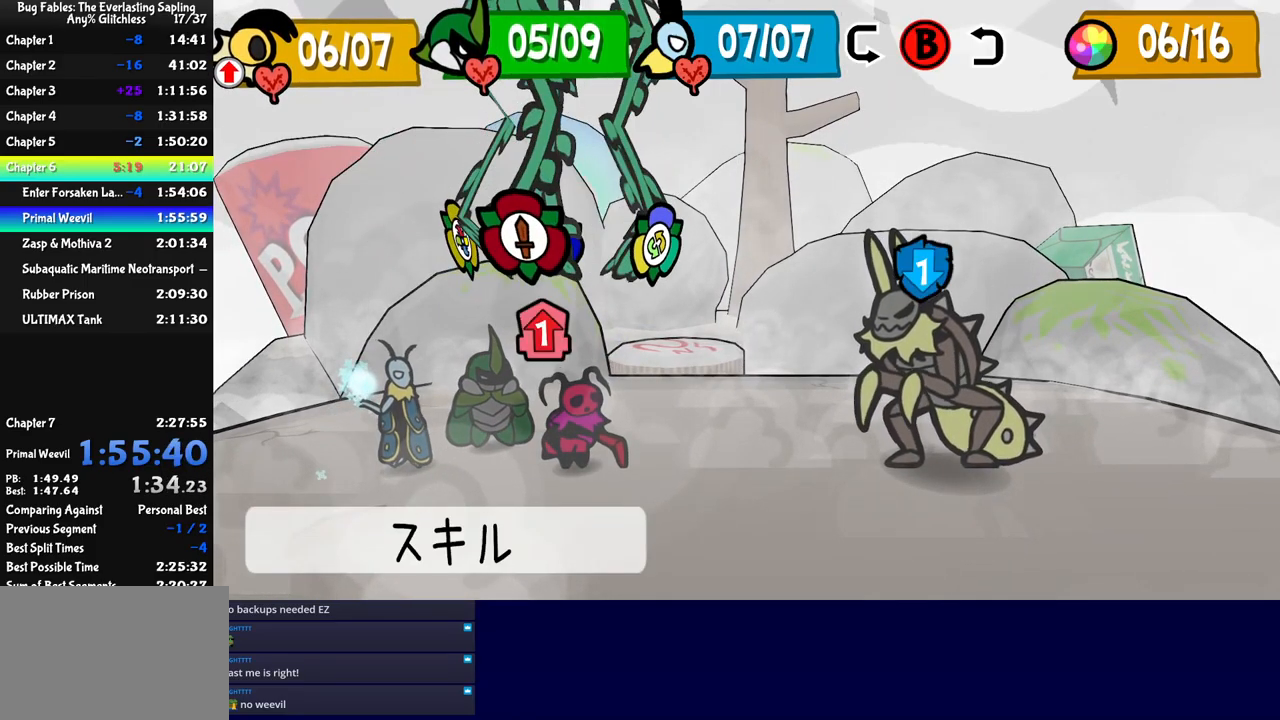
{"buttons": ["C_DOWN"], "left_stick": "center", "button_events": [[67, "DPAD_LEFT", "up"], [133, "C_DOWN", "down"], [183, "C_DOWN", "up"], [350, "DPAD_DOWN", "down"], [450, "DPAD_DOWN", "up"], [467, "C_DOWN", "down"]]}
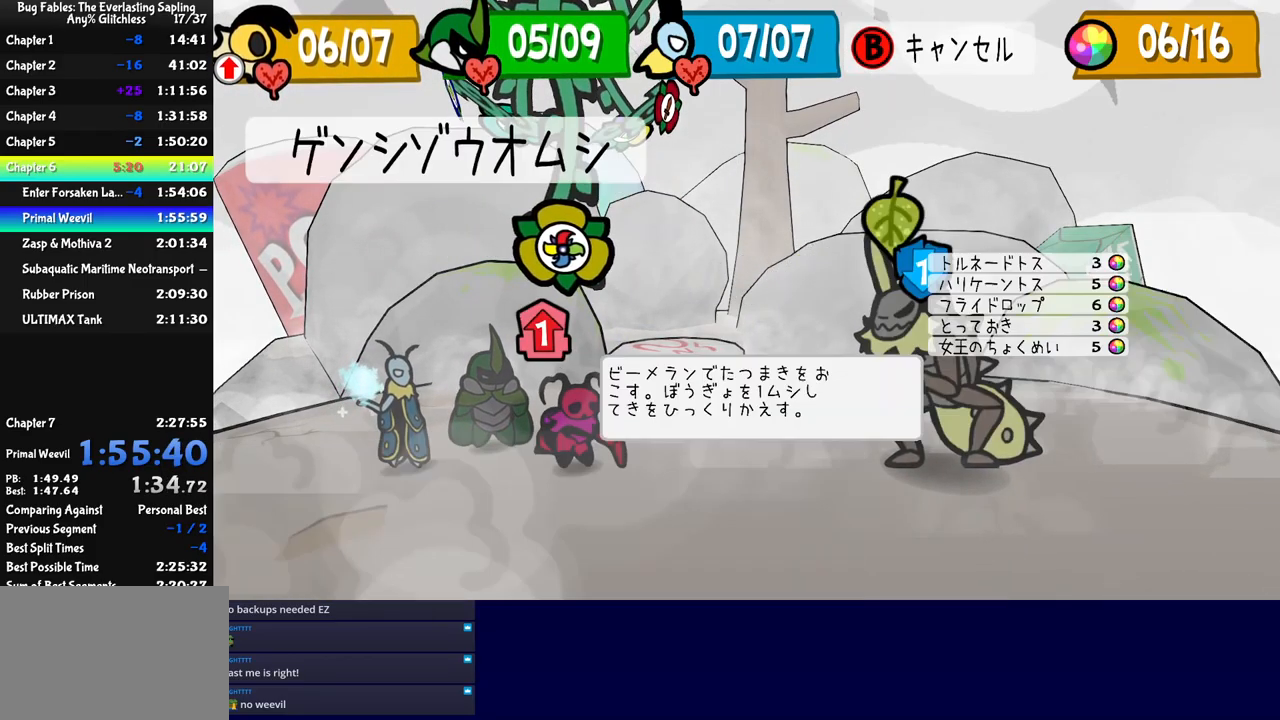
{"buttons": ["L1", "R1"], "left_stick": "up", "button_events": [[17, "C_DOWN", "up"], [167, "C_DOWN", "down"], [217, "C_DOWN", "up"], [483, "L1", "down"], [483, "R1", "down"]]}
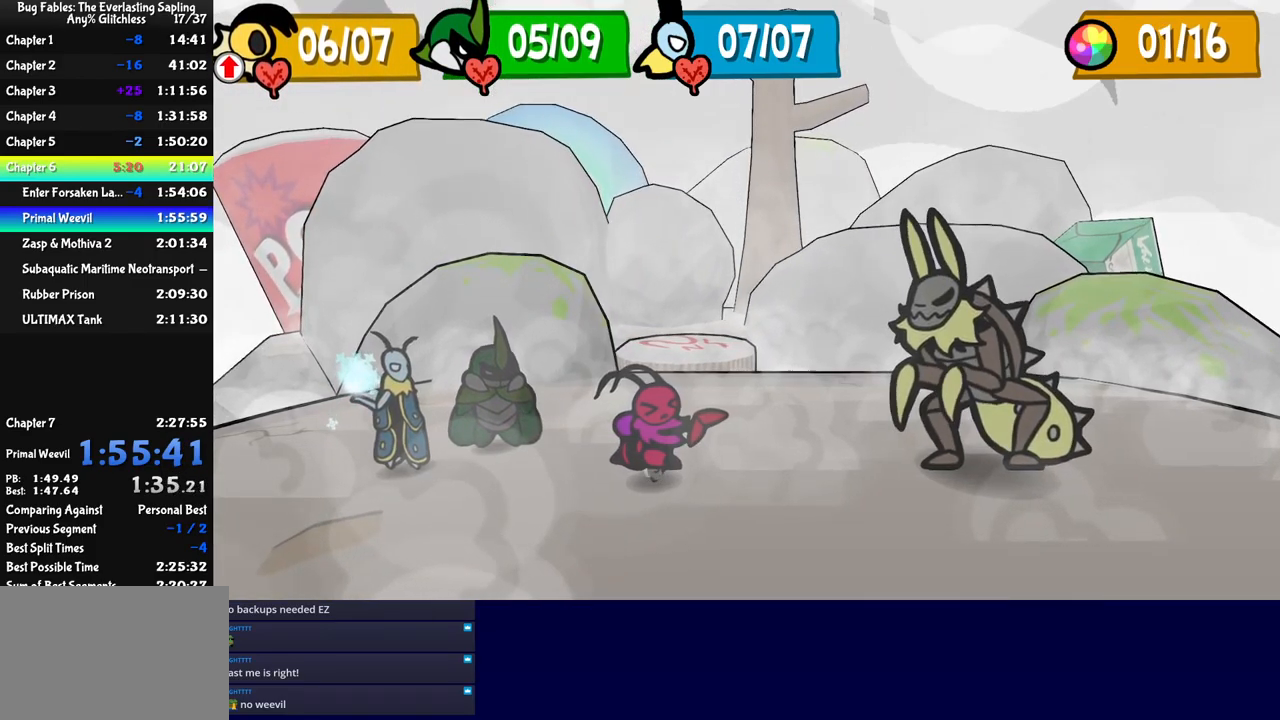
{"buttons": ["L1", "R1"], "left_stick": "down-right", "button_events": [[33, "R1", "up"], [83, "L1", "up"], [83, "R1", "down"], [267, "L1", "down"], [267, "R1", "up"], [317, "R1", "down"], [367, "R1", "up"], [450, "L1", "up"], [500, "L1", "down"], [500, "R1", "down"]]}
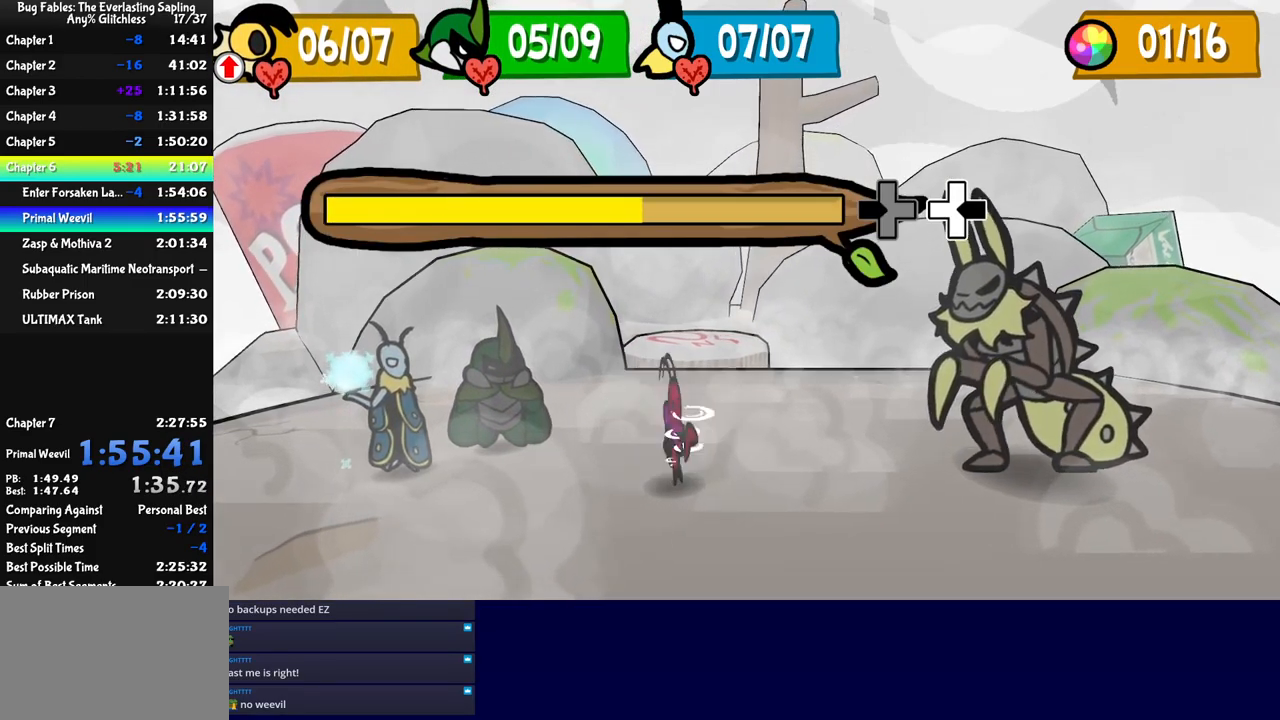
{"buttons": [], "left_stick": "center", "button_events": [[50, "L1", "up"], [50, "R1", "up"], [100, "L1", "down"], [100, "R1", "down"], [183, "L1", "up"], [183, "R1", "up"], [233, "L1", "down"], [233, "R1", "down"], [283, "L1", "up"], [283, "R1", "up"], [333, "L1", "down"], [333, "R1", "down"], [383, "L1", "up"], [383, "R1", "up"]]}
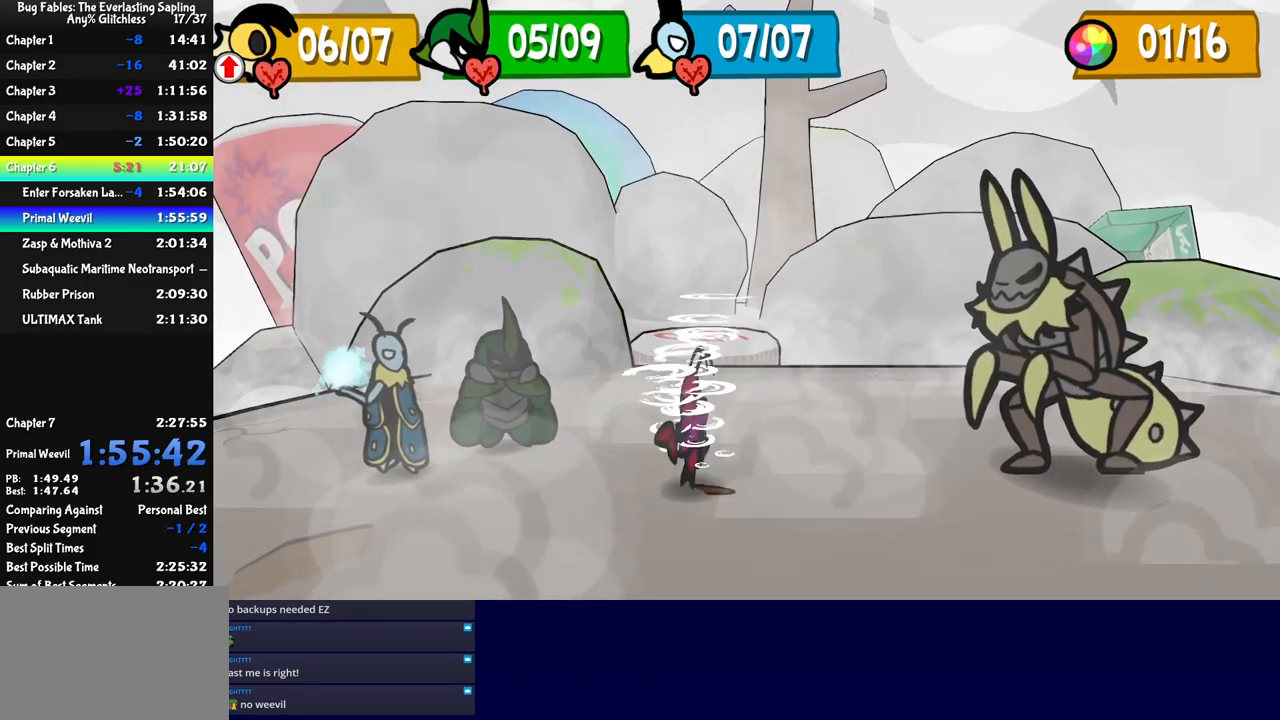
{"buttons": [], "left_stick": "center", "button_events": []}
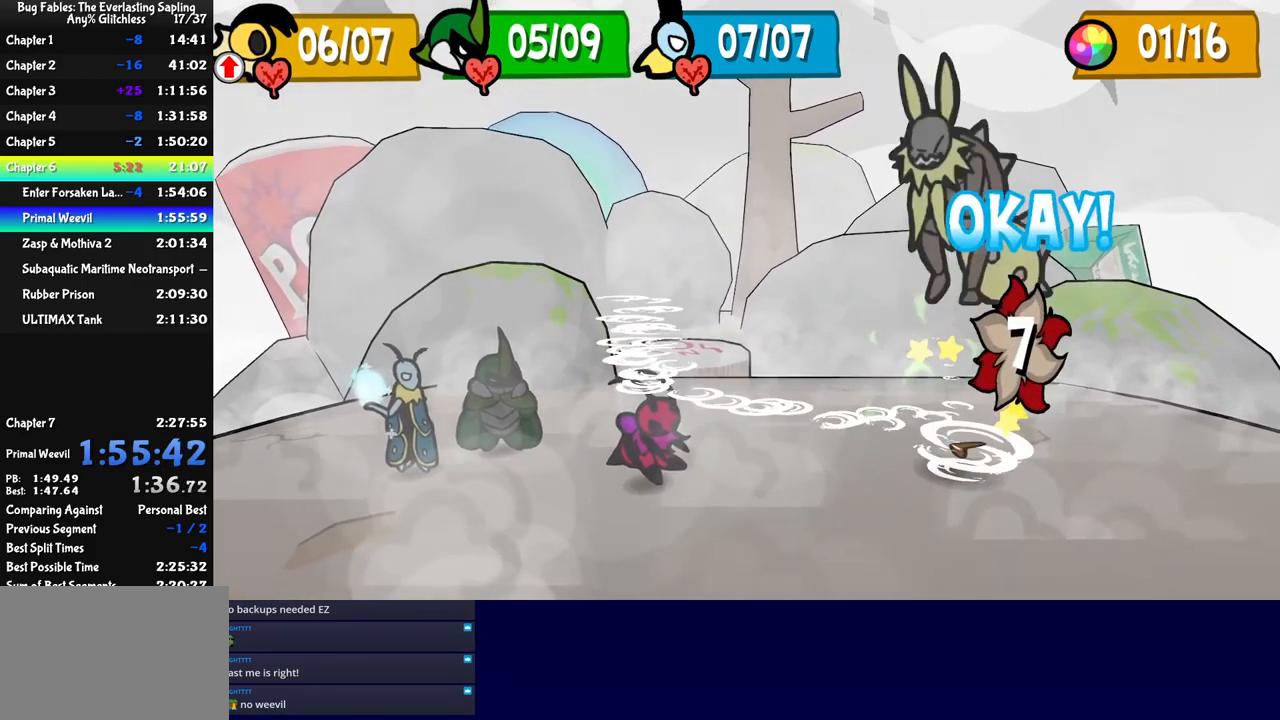
{"buttons": [], "left_stick": "center", "button_events": []}
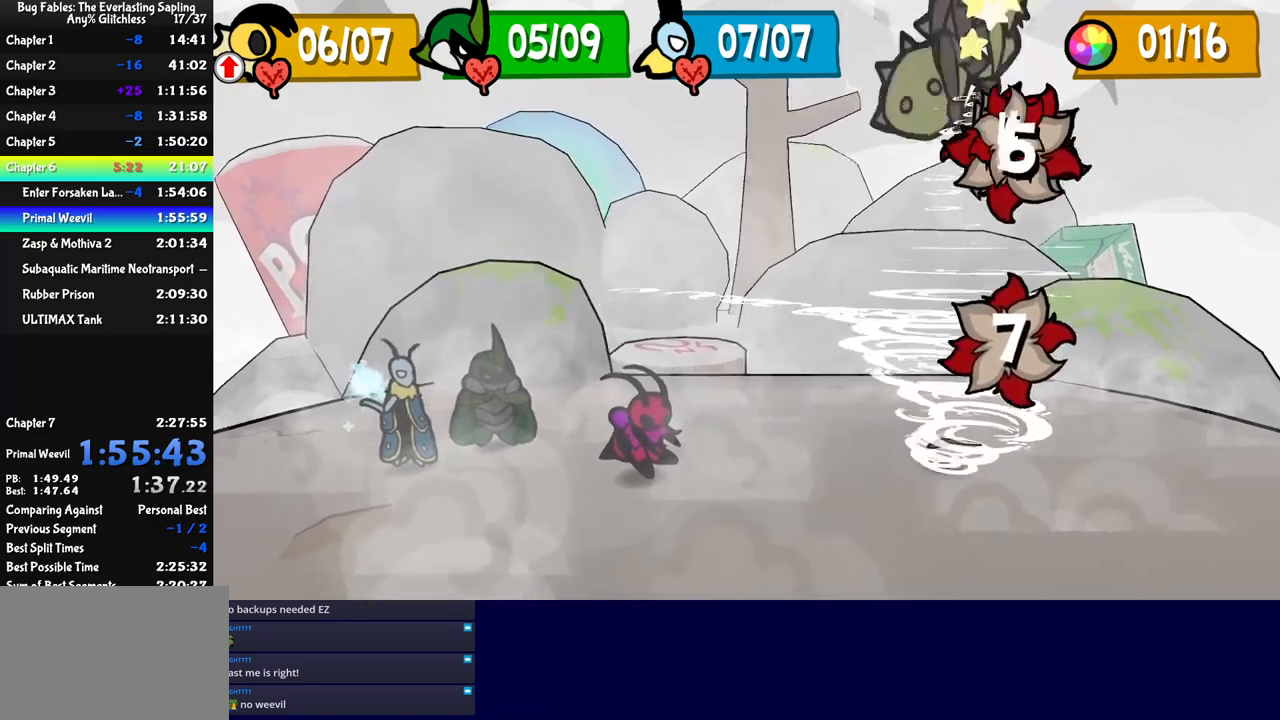
{"buttons": [], "left_stick": "center", "button_events": []}
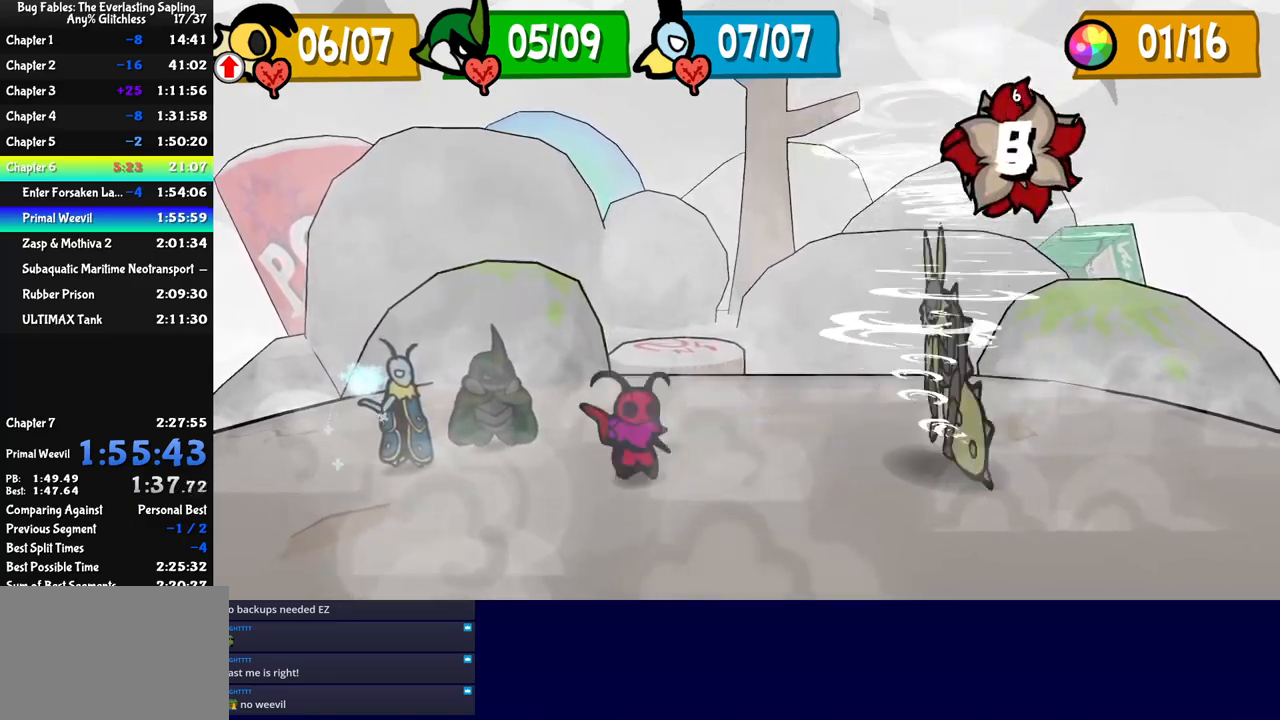
{"buttons": [], "left_stick": "center", "button_events": []}
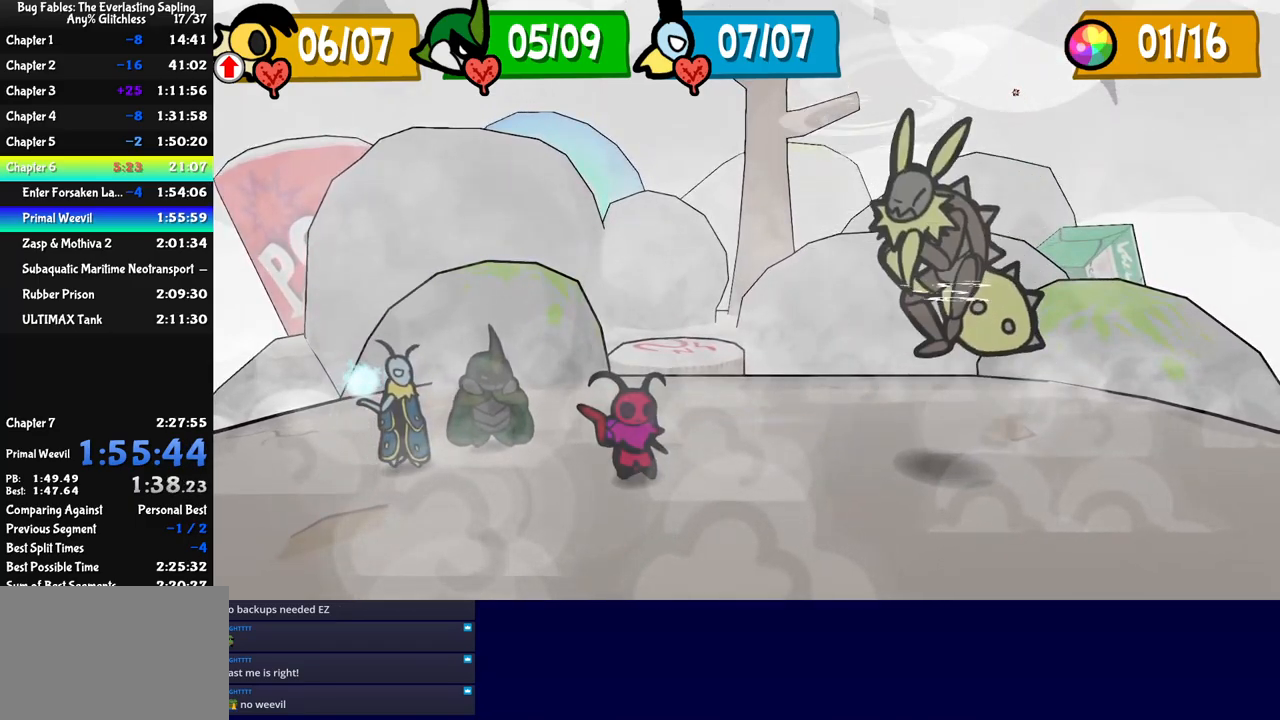
{"buttons": [], "left_stick": "center", "button_events": []}
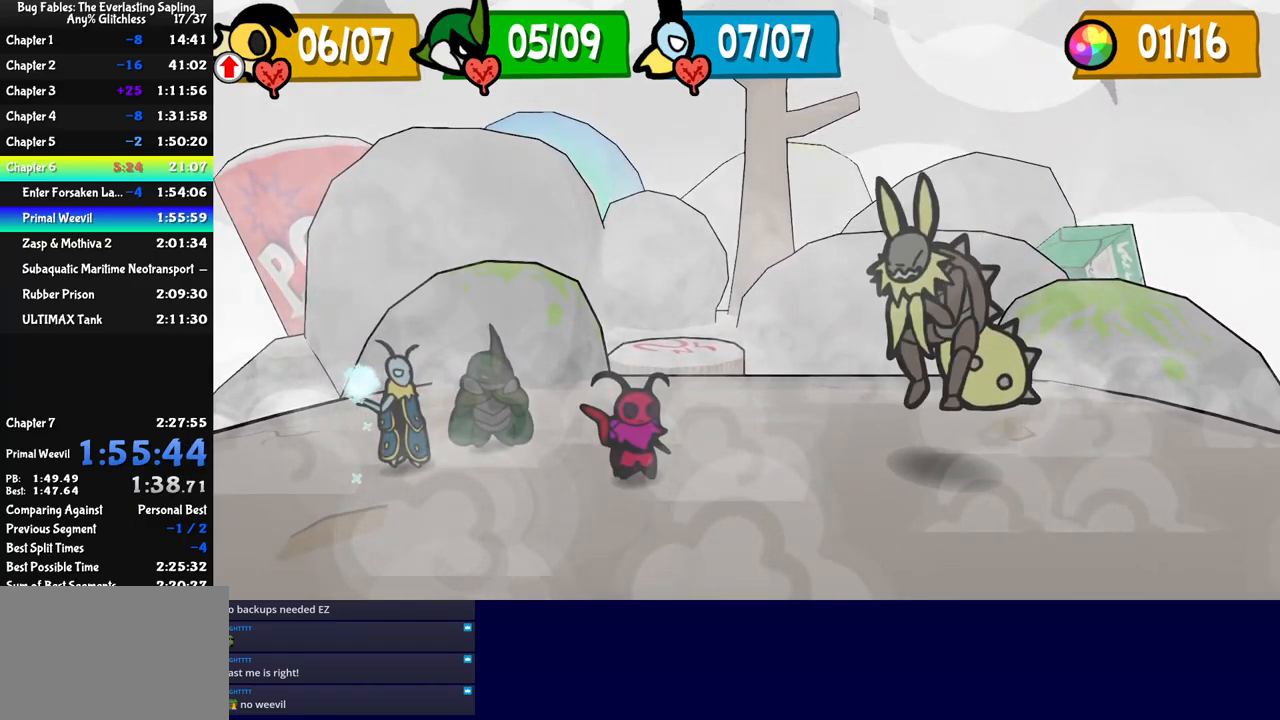
{"buttons": [], "left_stick": "center", "button_events": []}
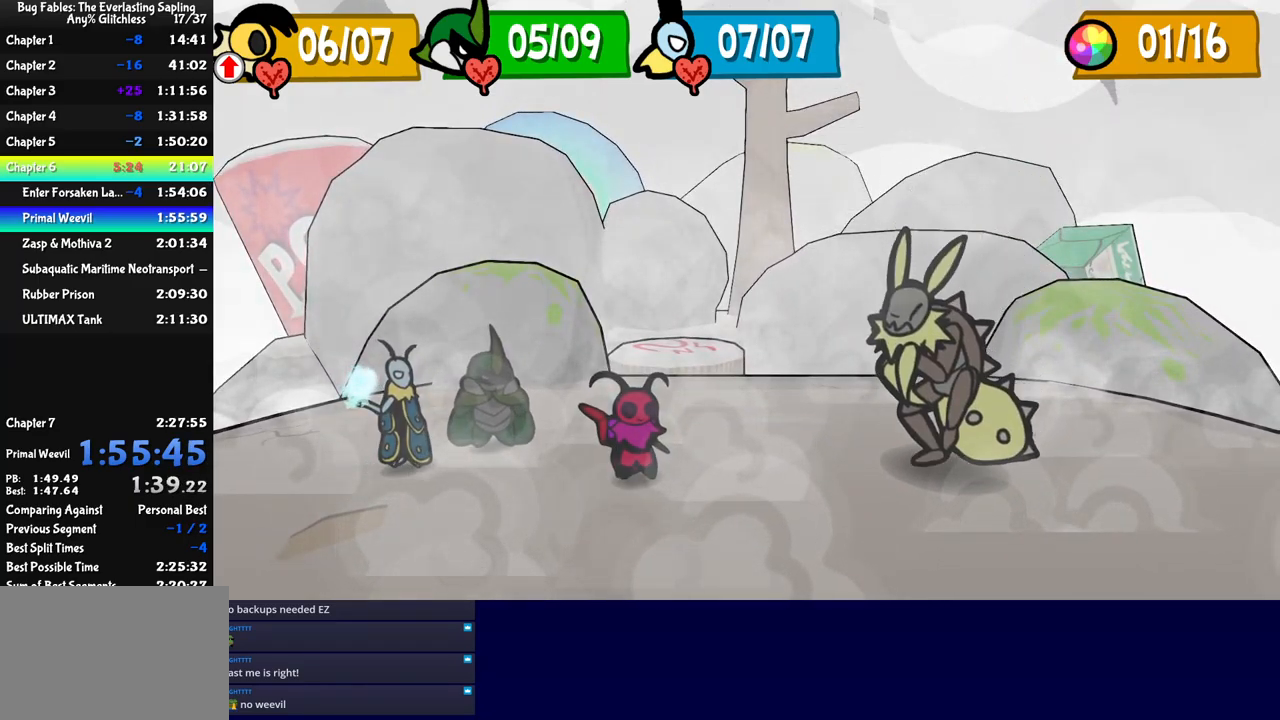
{"buttons": [], "left_stick": "center", "button_events": []}
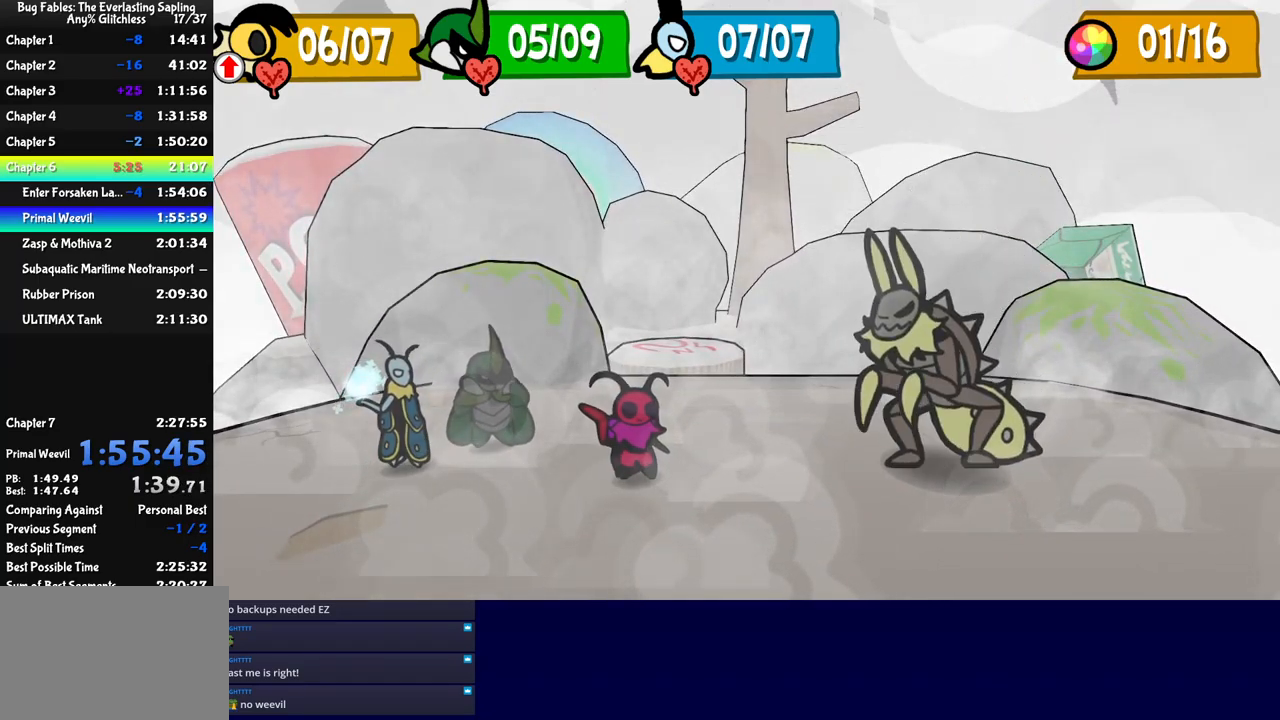
{"buttons": [], "left_stick": "center", "button_events": []}
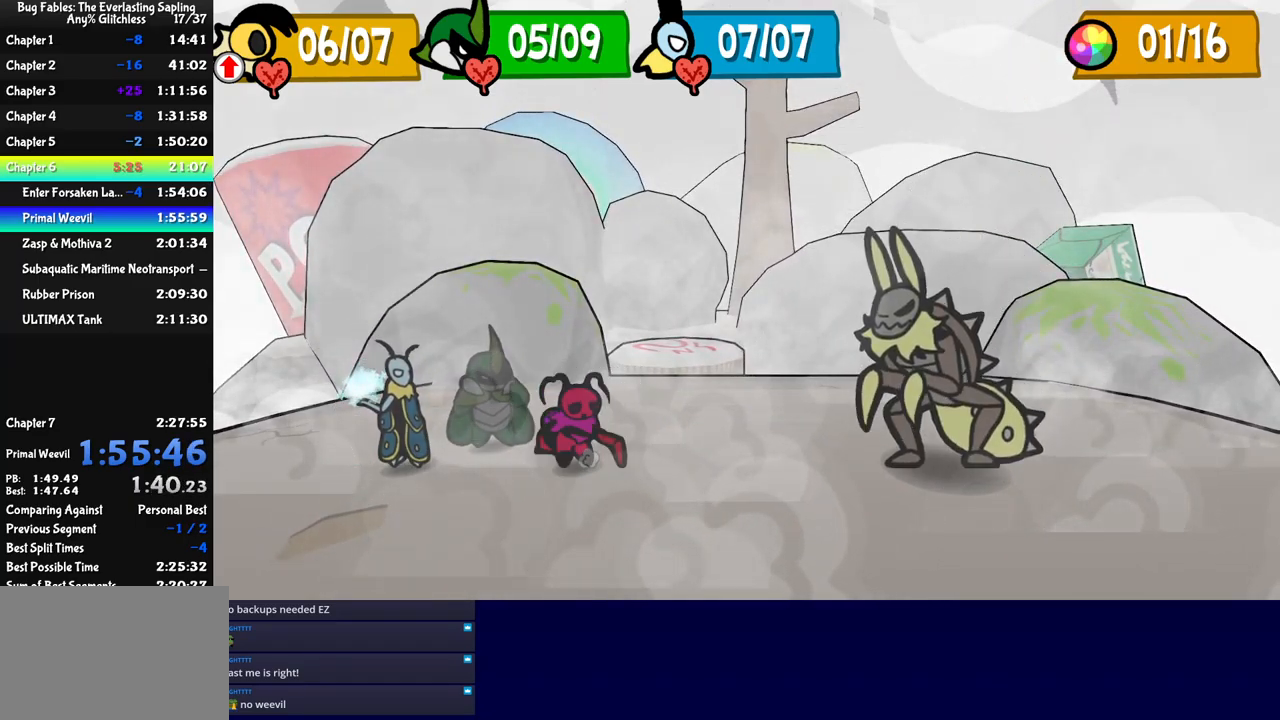
{"buttons": ["C_DOWN"], "left_stick": "center", "button_events": [[150, "DPAD_RIGHT", "down"], [217, "DPAD_RIGHT", "up"], [367, "C_DOWN", "down"], [434, "C_DOWN", "up"], [484, "C_DOWN", "down"]]}
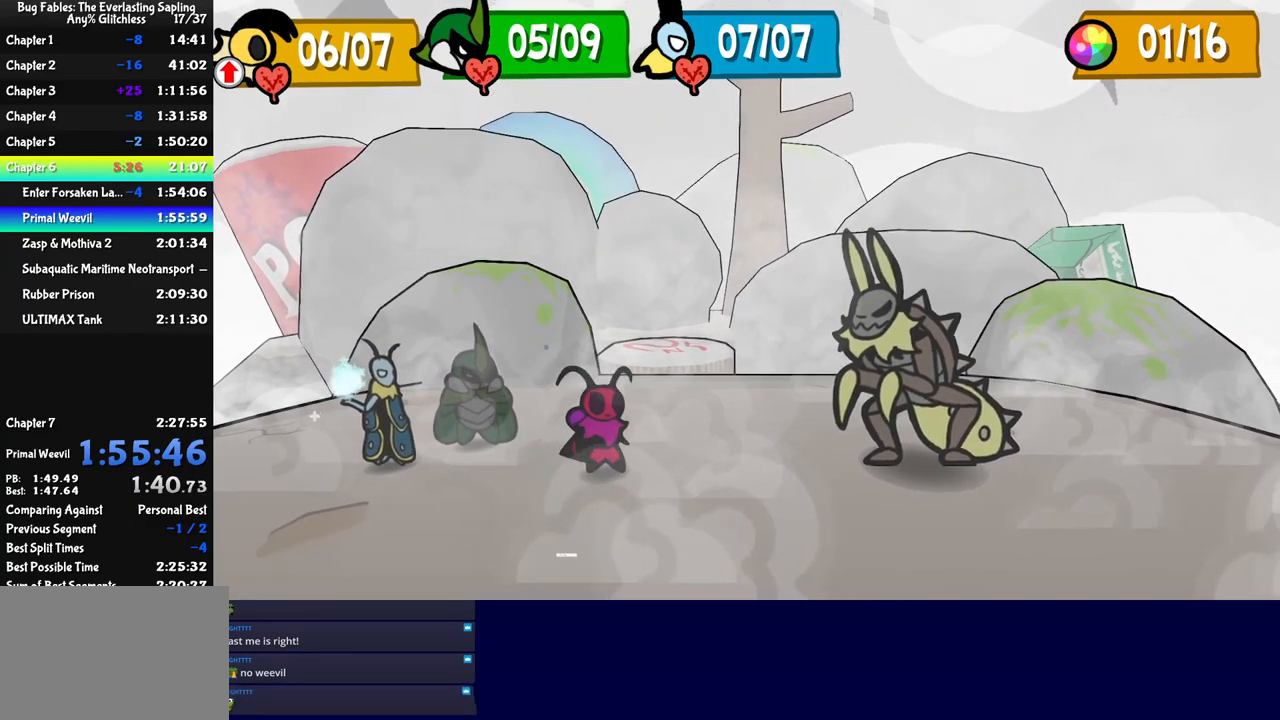
{"buttons": ["A", "C_DOWN"], "left_stick": "center", "button_events": [[34, "C_DOWN", "up"], [100, "C_DOWN", "down"], [217, "C_DOWN", "up"], [250, "A", "down"], [267, "C_DOWN", "down"], [317, "C_DOWN", "up"], [350, "A", "up"], [400, "A", "down"], [467, "C_DOWN", "down"]]}
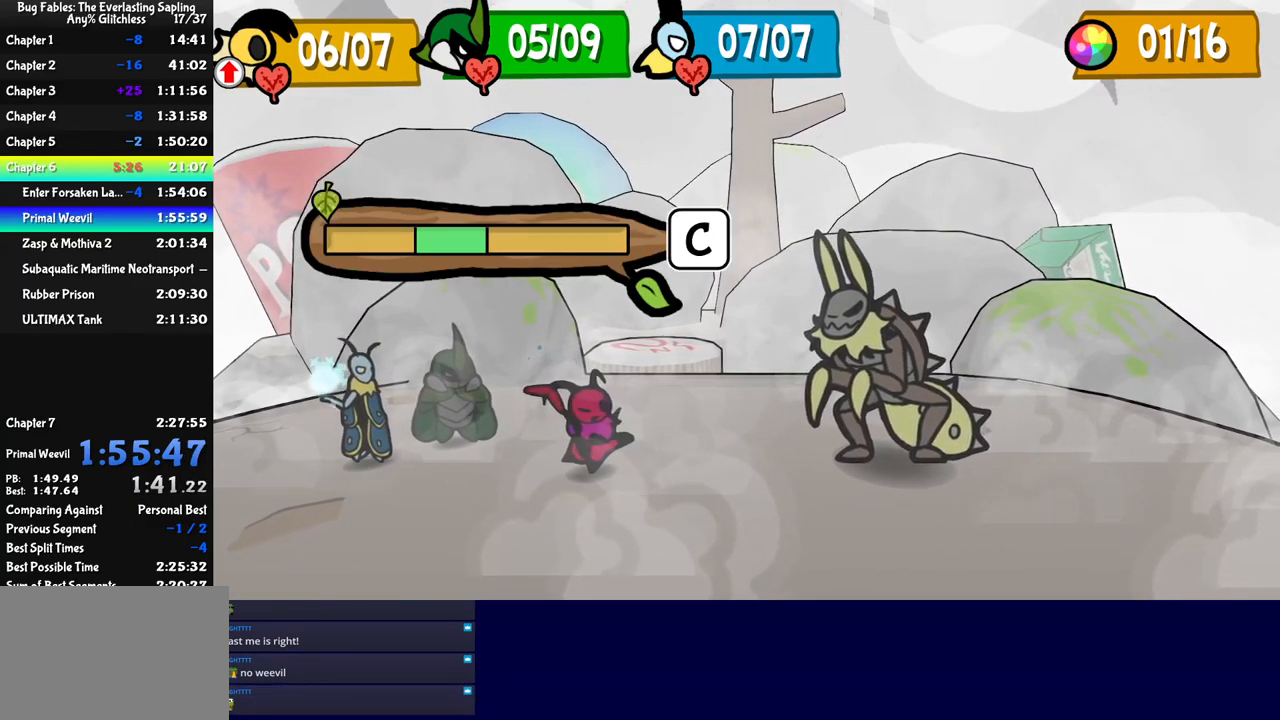
{"buttons": ["A"], "left_stick": "center", "button_events": [[17, "C_DOWN", "up"], [84, "A", "up"], [84, "C_DOWN", "down"], [134, "A", "down"], [184, "A", "up"], [234, "C_DOWN", "up"], [267, "A", "down"], [284, "C_DOWN", "down"], [317, "A", "up"], [334, "C_DOWN", "up"], [367, "A", "down"], [384, "C_DOWN", "down"], [417, "A", "up"], [450, "C_DOWN", "up"], [500, "A", "down"]]}
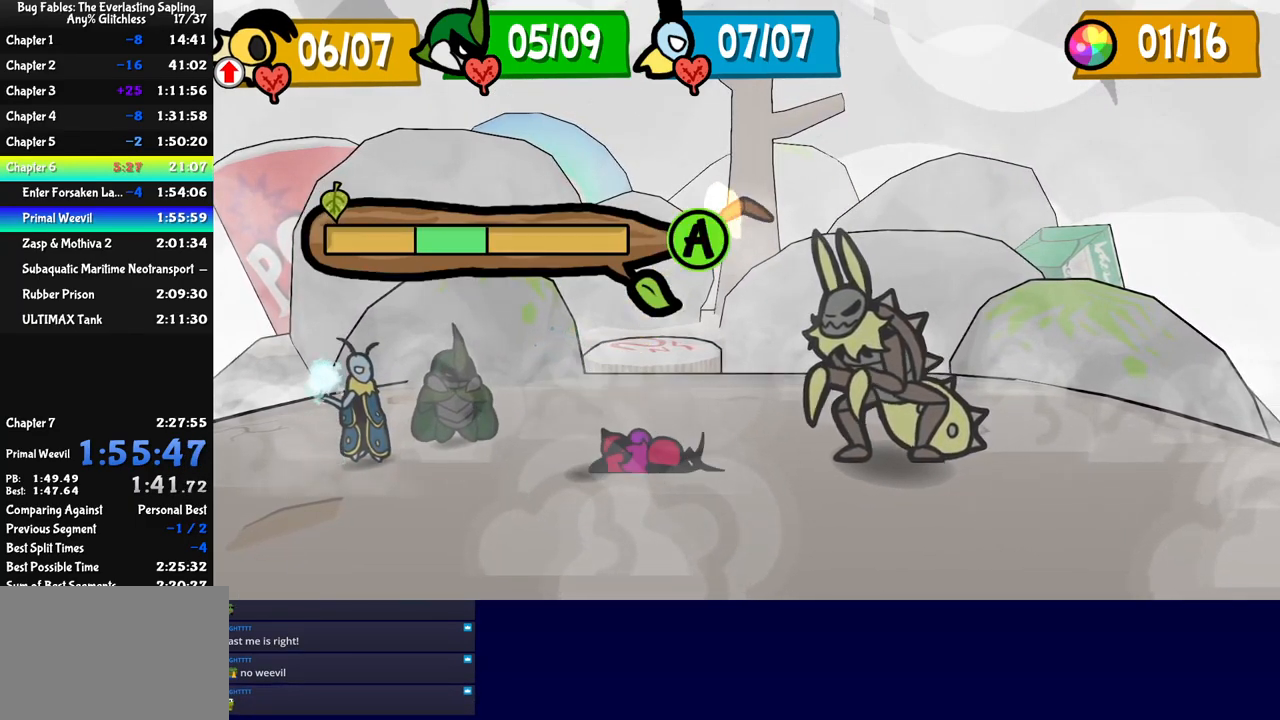
{"buttons": ["A", "C_RIGHT"], "left_stick": "center", "button_events": [[50, "A", "up"], [100, "A", "down"], [100, "C_DOWN", "down"], [167, "C_DOWN", "up"], [217, "C_DOWN", "down"], [334, "A", "up"], [384, "A", "down"], [467, "C_RIGHT", "down"], [484, "C_DOWN", "up"]]}
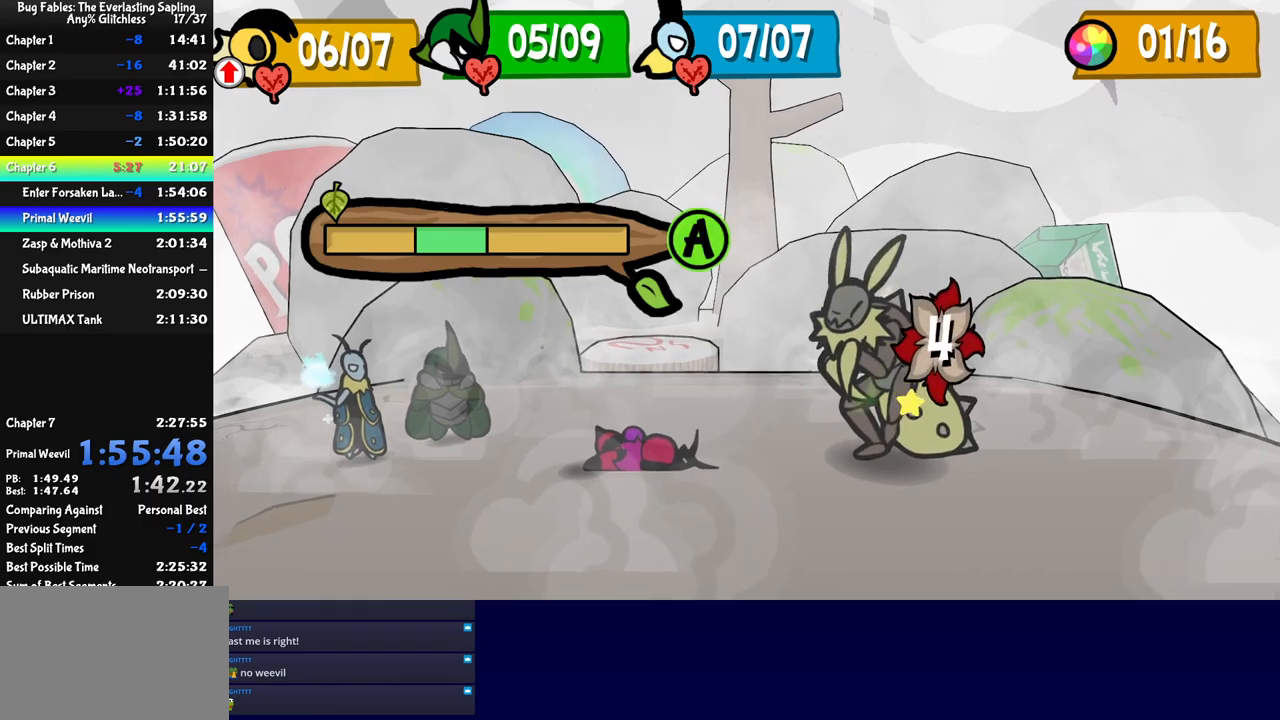
{"buttons": ["C_RIGHT"], "left_stick": "center", "button_events": [[16, "A", "up"]]}
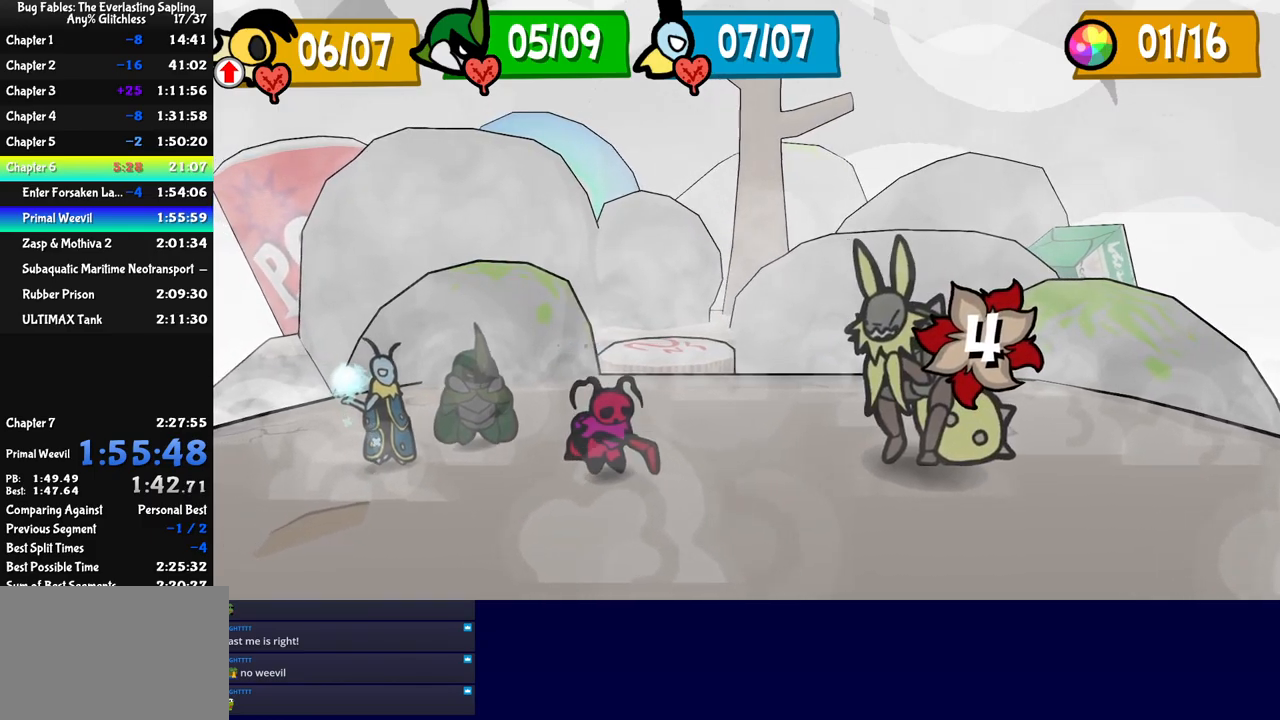
{"buttons": ["C_RIGHT"], "left_stick": "center", "button_events": []}
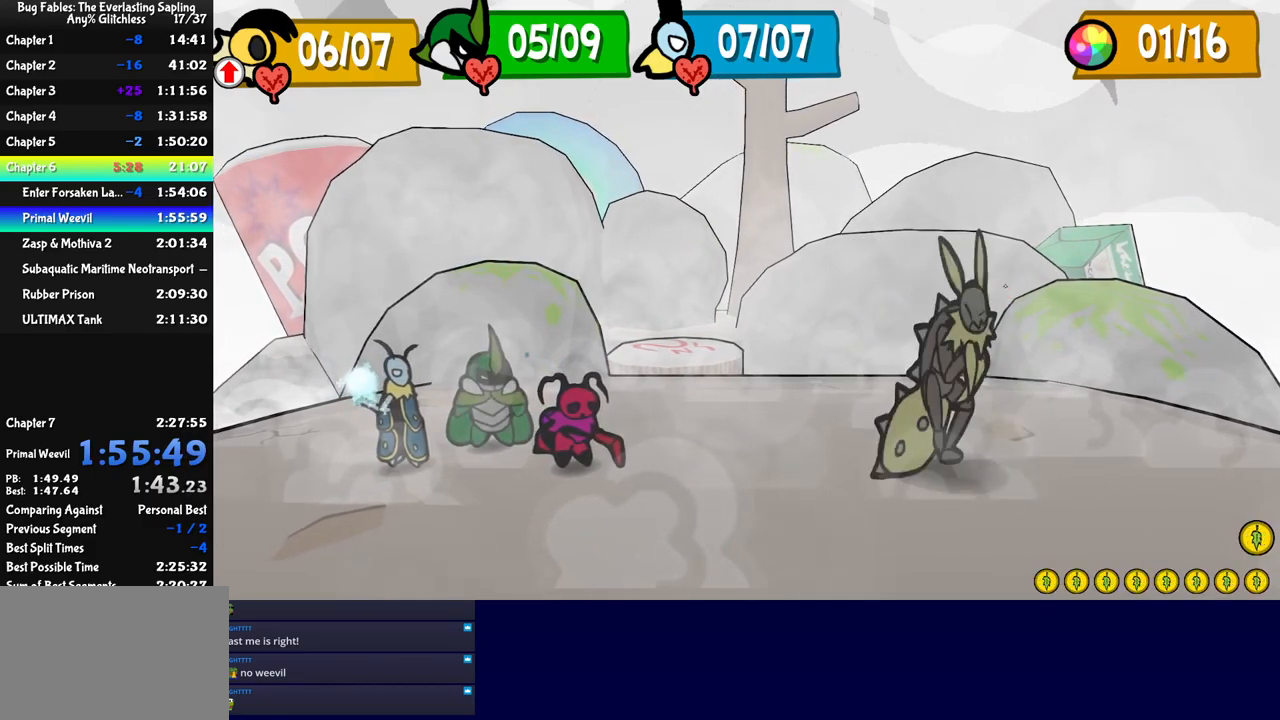
{"buttons": [], "left_stick": "center", "button_events": [[433, "C_RIGHT", "up"]]}
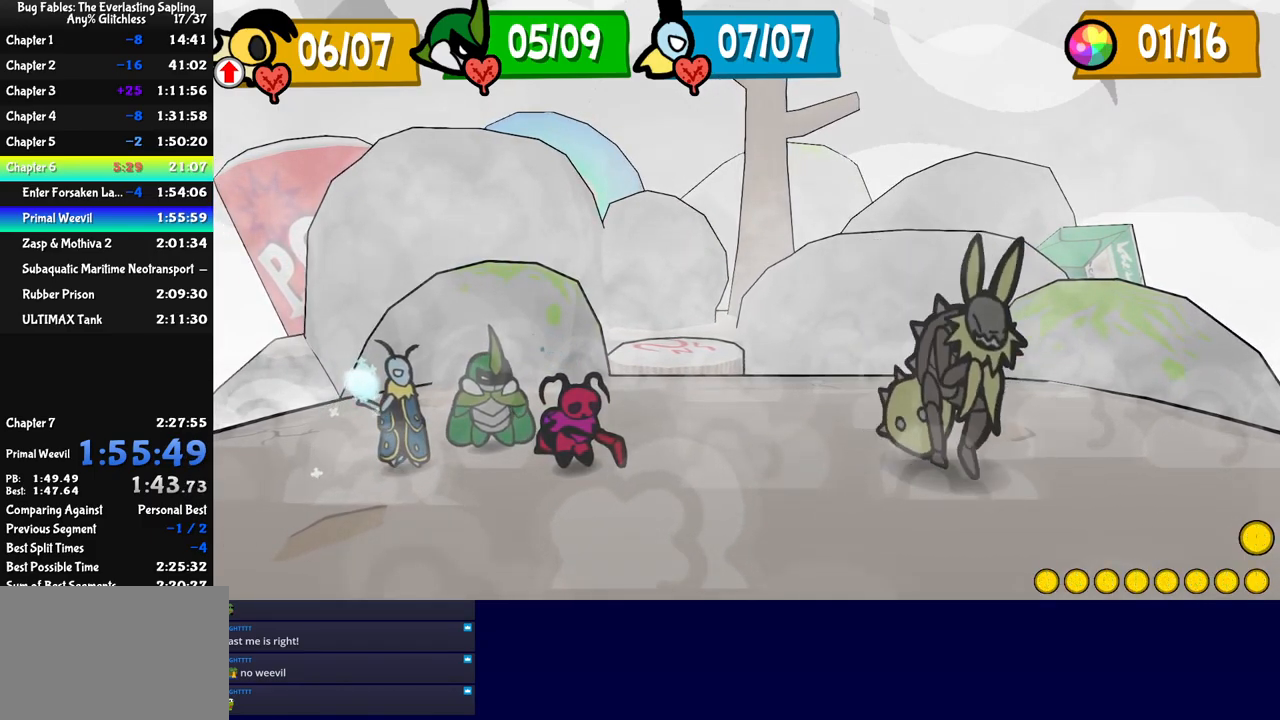
{"buttons": ["C_DOWN"], "left_stick": "center", "button_events": [[50, "C_DOWN", "down"], [116, "A", "down"], [133, "C_DOWN", "up"], [166, "A", "up"], [250, "A", "down"], [300, "A", "up"], [300, "C_DOWN", "down"]]}
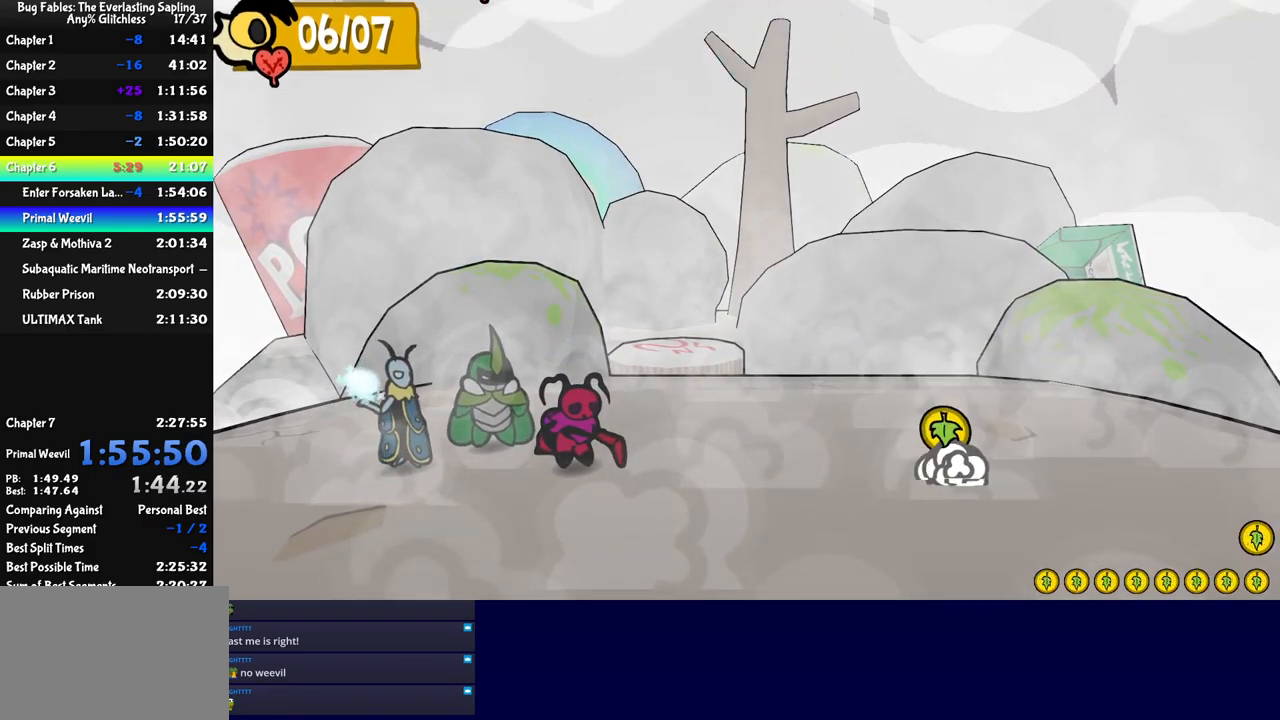
{"buttons": [], "left_stick": "center", "button_events": [[33, "A", "down"], [50, "C_DOWN", "up"], [83, "A", "up"], [100, "C_DOWN", "down"], [166, "C_DOWN", "up"], [316, "A", "down"], [316, "C_DOWN", "down"], [366, "A", "up"], [366, "C_DOWN", "up"], [416, "A", "down"], [500, "A", "up"]]}
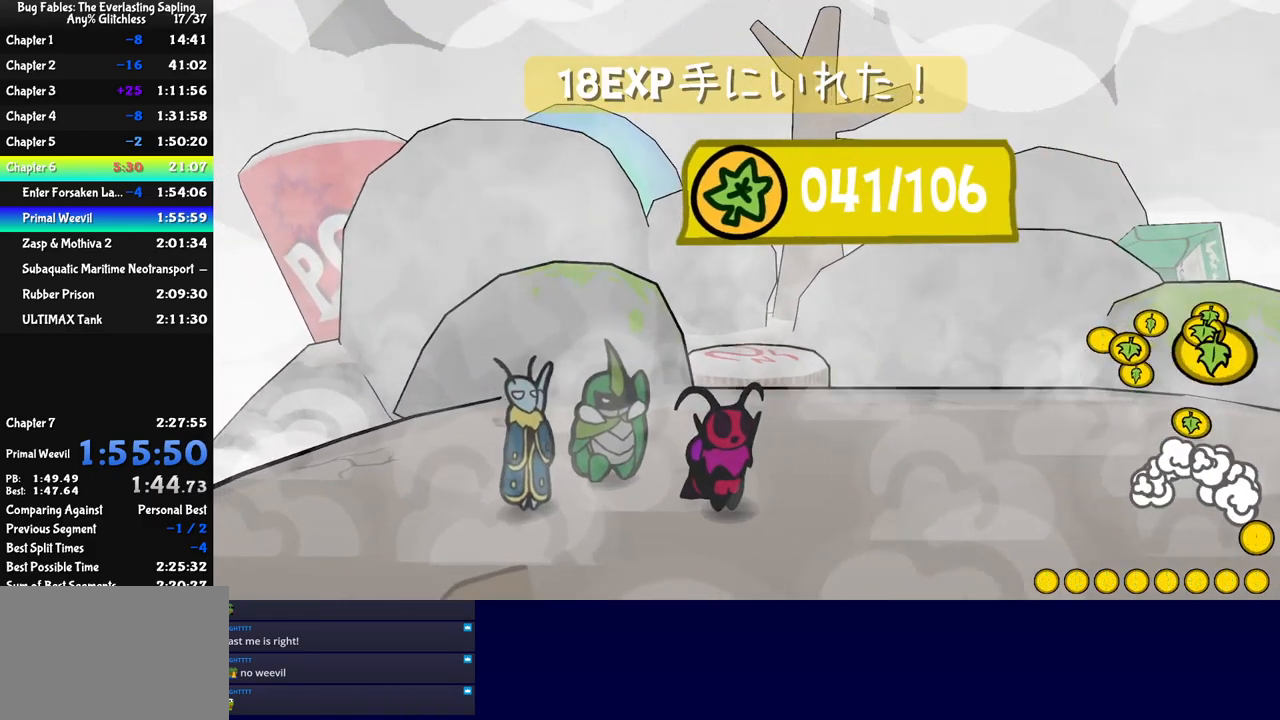
{"buttons": ["A", "C_DOWN"], "left_stick": "center", "button_events": [[33, "C_DOWN", "down"], [50, "A", "down"], [83, "C_DOWN", "up"], [100, "A", "up"], [150, "C_DOWN", "down"], [200, "C_DOWN", "up"], [333, "A", "down"], [350, "C_DOWN", "down"], [383, "A", "up"], [400, "C_DOWN", "up"], [433, "A", "down"], [450, "C_DOWN", "down"]]}
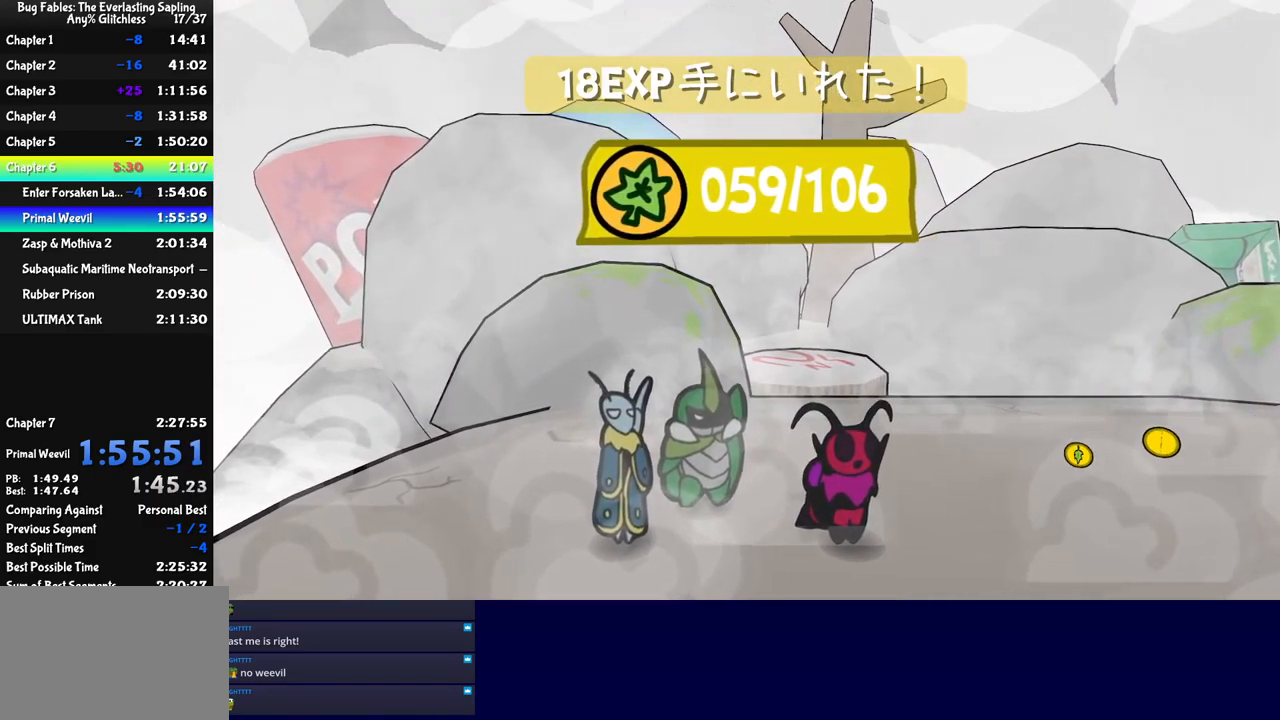
{"buttons": ["C_RIGHT"], "left_stick": "center", "button_events": [[16, "A", "up"], [66, "A", "down"], [100, "C_RIGHT", "down"], [116, "A", "up"], [150, "C_DOWN", "up"]]}
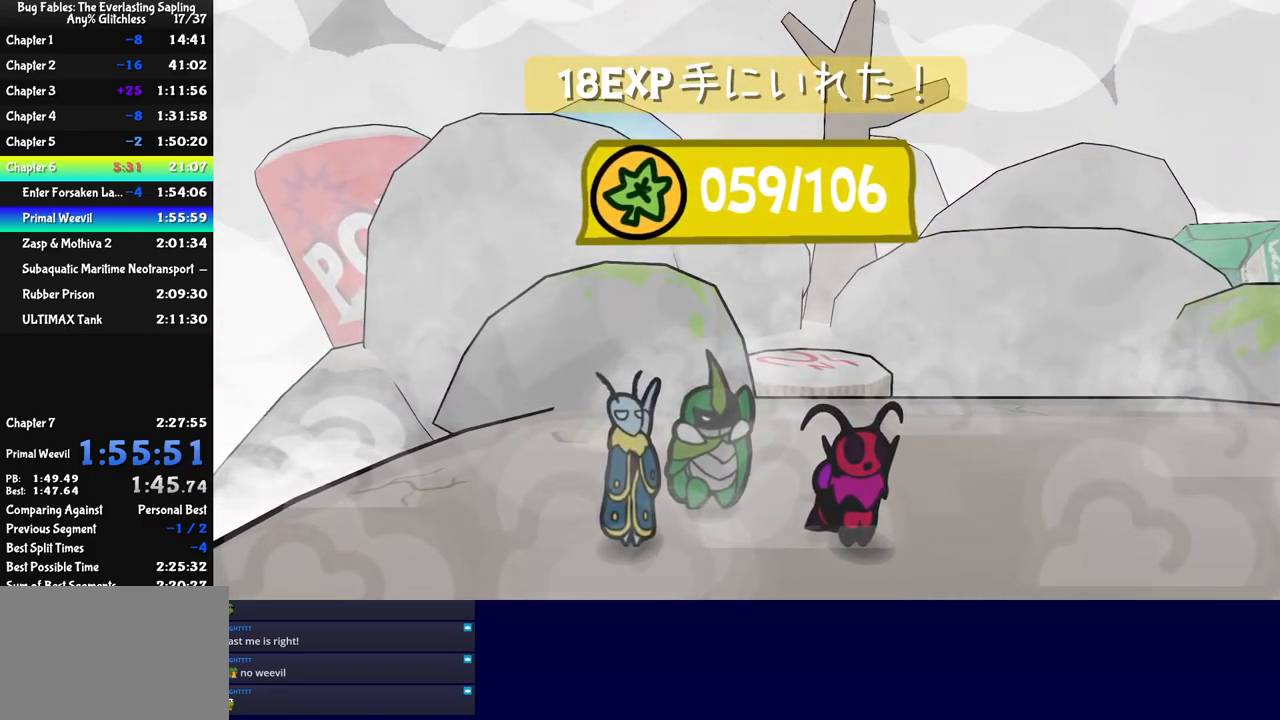
{"buttons": ["C_RIGHT"], "left_stick": "center", "button_events": []}
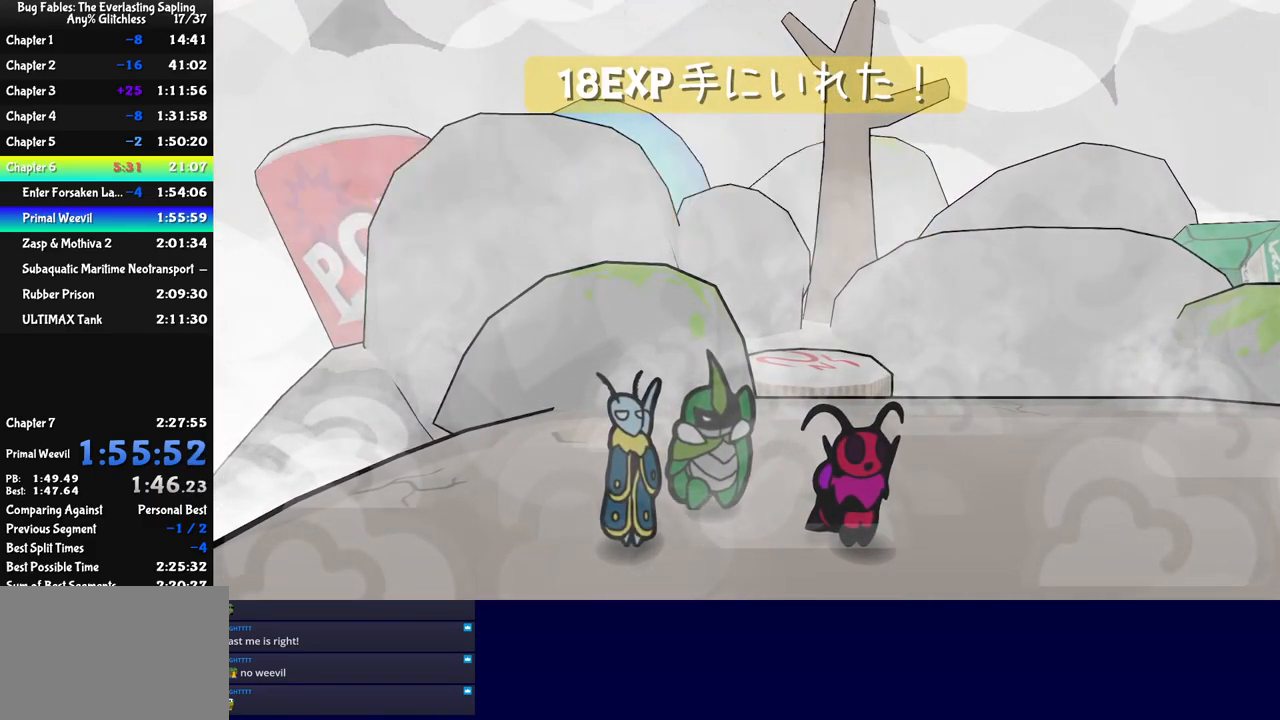
{"buttons": ["C_RIGHT"], "left_stick": "center", "button_events": []}
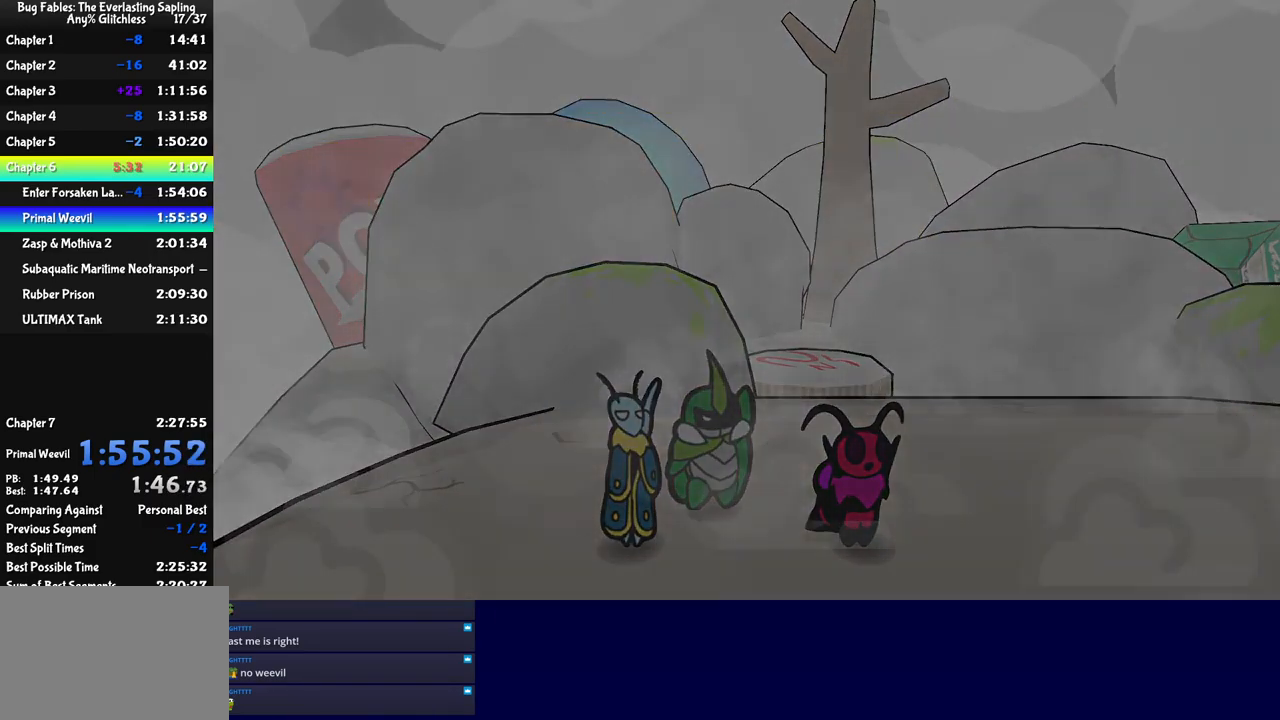
{"buttons": ["C_RIGHT"], "left_stick": "center", "button_events": []}